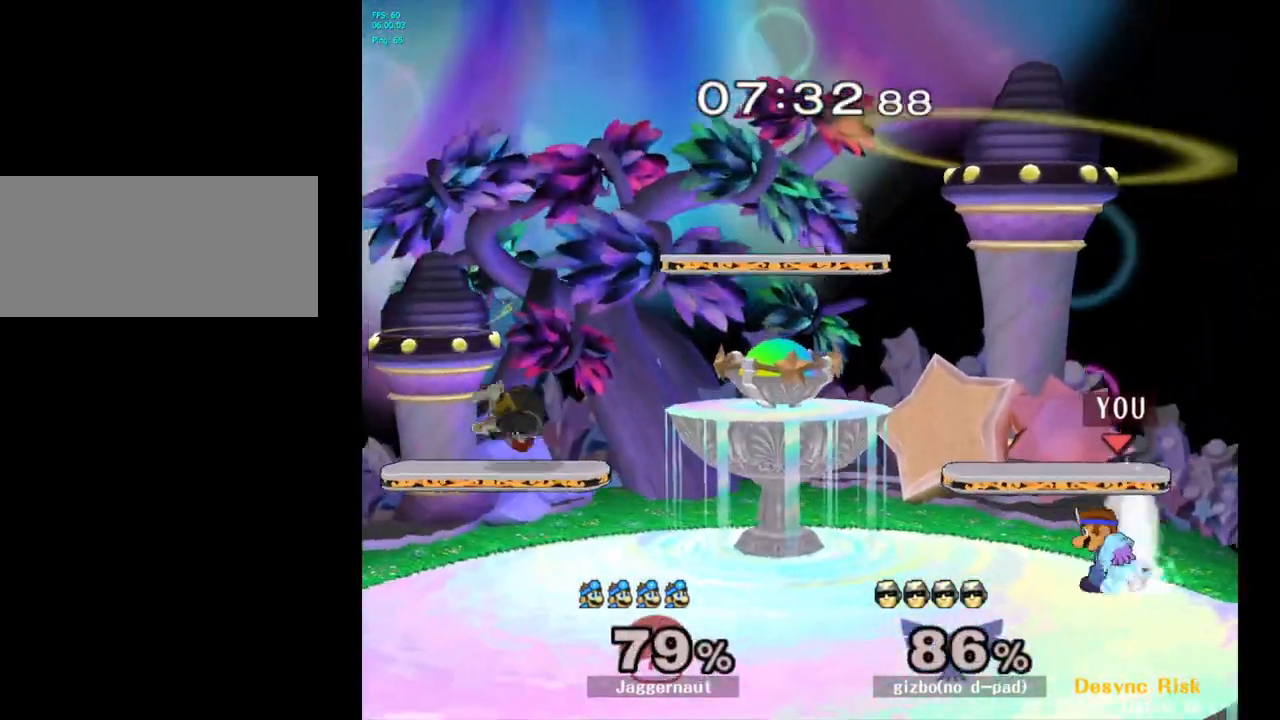
Gameplay with a controller (Nintendo layout); each line is a JSON object with the inputs held at the frame after it. "events" lists button and stick changes between this image and that frame as [ms after this image, input, new state], when the widget could be followed in between. Not read: L3 R3.
{"buttons": [], "left_stick": "center", "right_stick": "center", "events": [[50, "left_stick", "center"], [133, "left_stick", "left"], [267, "Y", "down"], [300, "Y", "up"], [300, "left_stick", "center"], [400, "A", "down"], [483, "A", "up"]]}
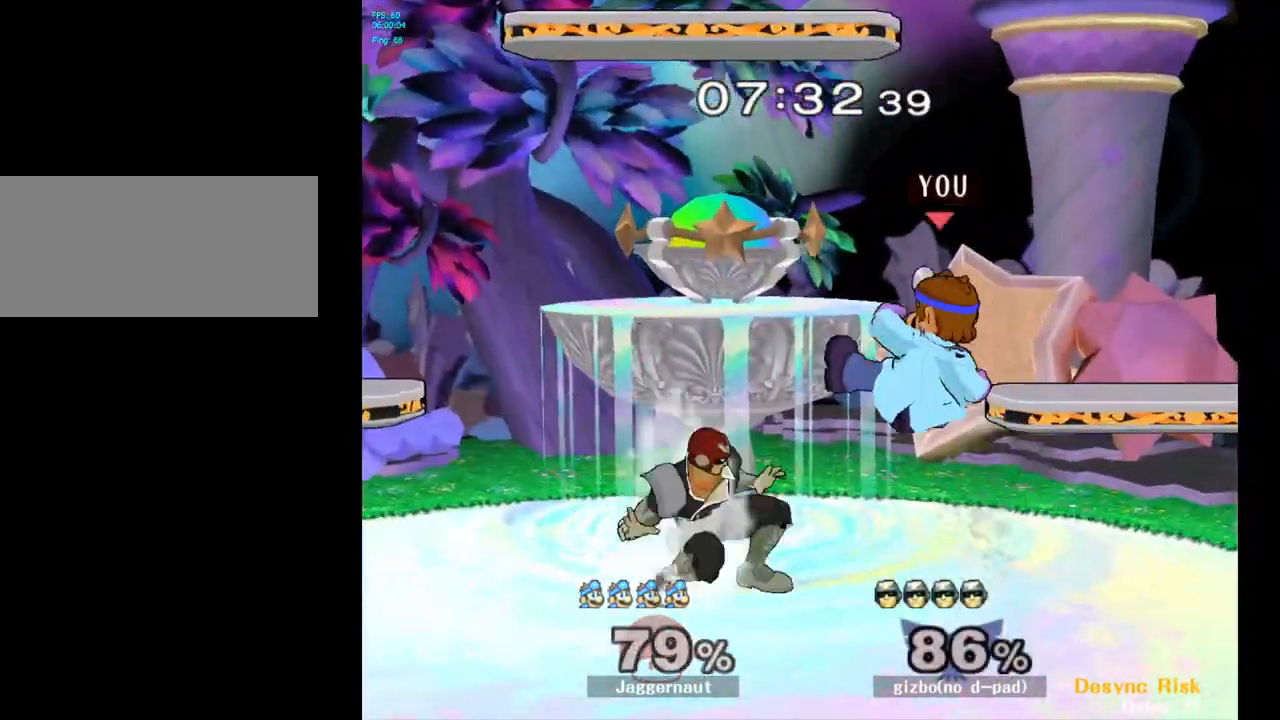
{"buttons": [], "left_stick": "center", "right_stick": "center", "events": [[183, "left_stick", "down-left"], [300, "R1", "down"], [467, "R1", "up"], [467, "left_stick", "center"]]}
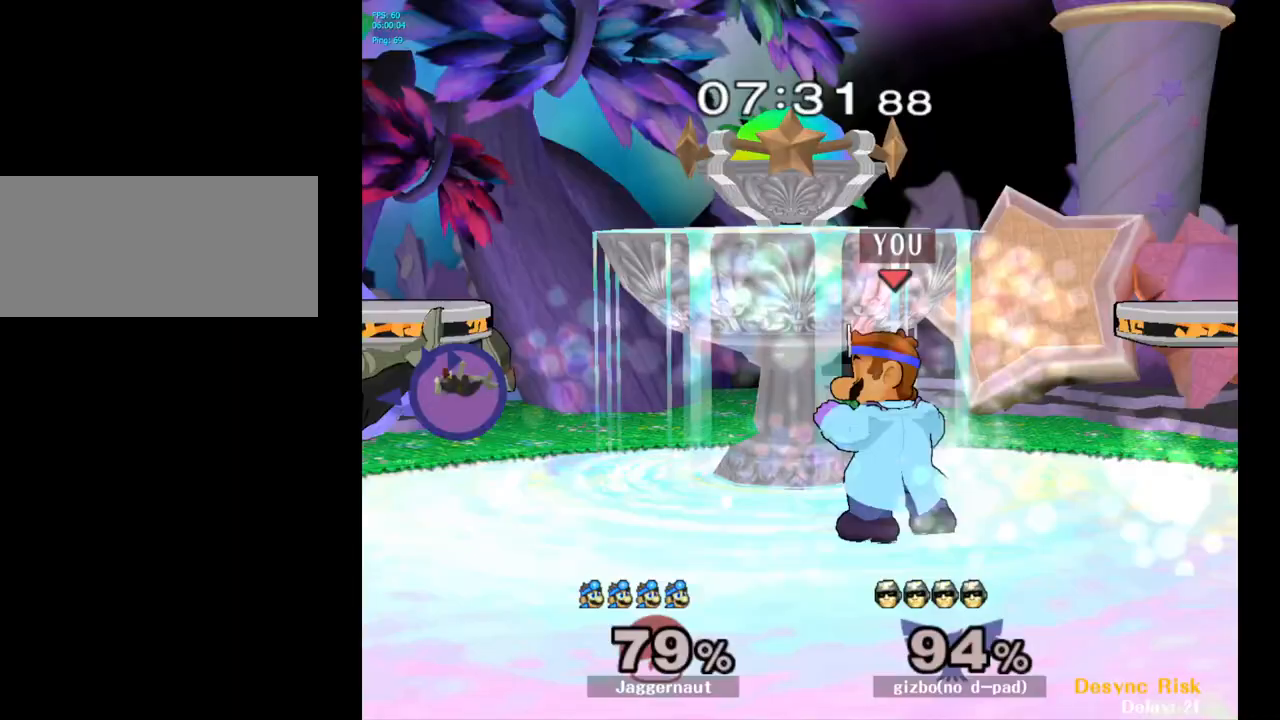
{"buttons": [], "left_stick": "left", "right_stick": "center", "events": [[417, "Y", "down"], [417, "left_stick", "left"], [483, "Y", "up"]]}
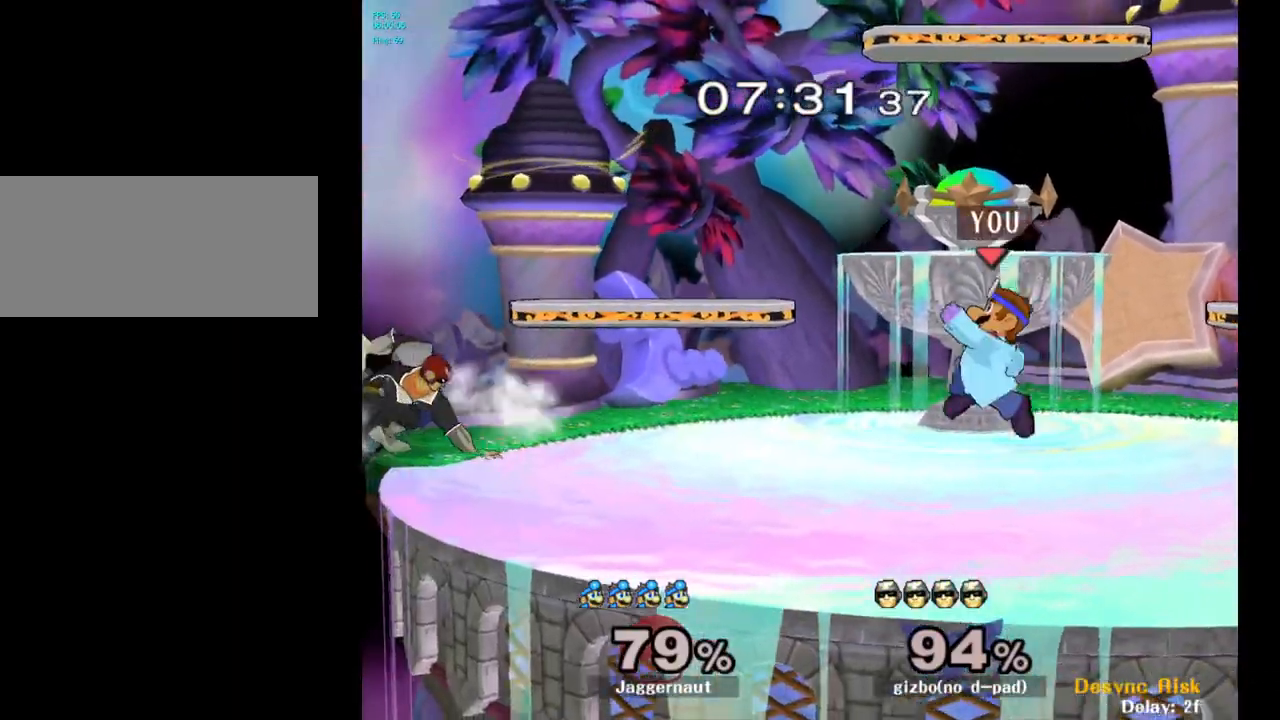
{"buttons": [], "left_stick": "right", "right_stick": "center", "events": [[233, "left_stick", "center"], [283, "Y", "down"], [417, "Y", "up"], [500, "left_stick", "right"]]}
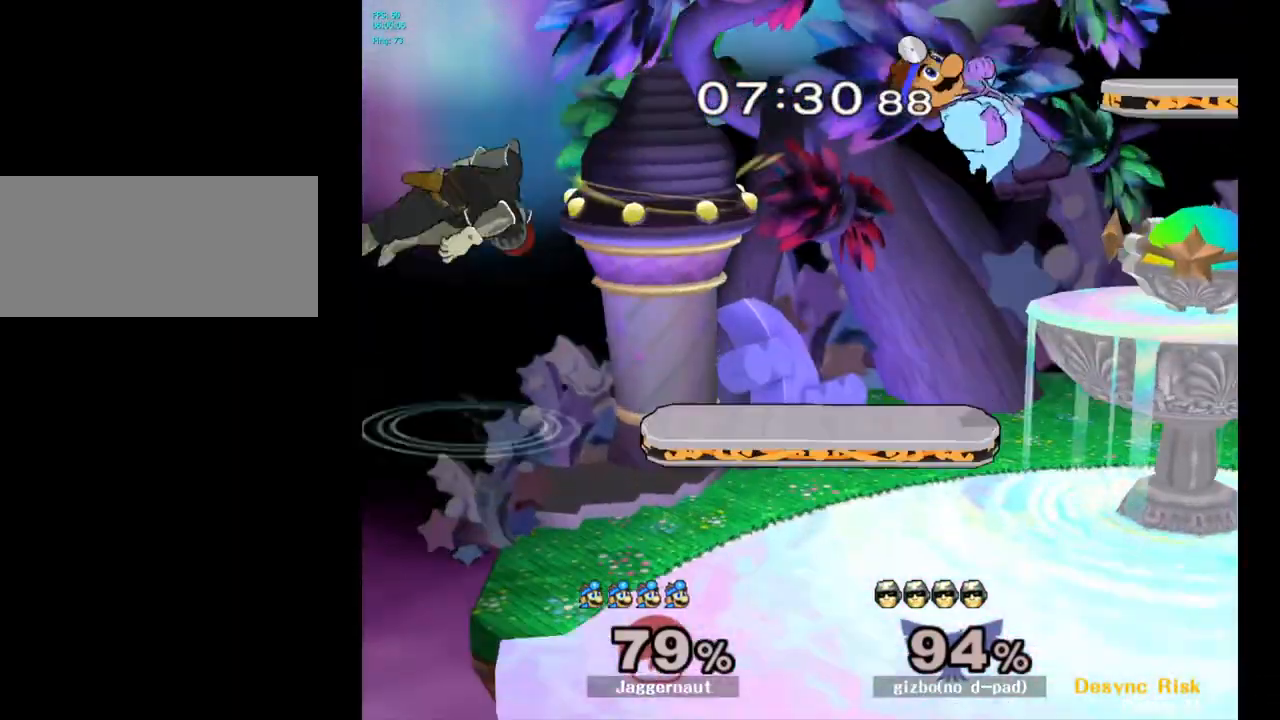
{"buttons": [], "left_stick": "down-left", "right_stick": "center", "events": [[100, "left_stick", "center"], [150, "right_stick", "left"], [217, "left_stick", "up-left"], [233, "right_stick", "center"], [267, "left_stick", "left"], [467, "left_stick", "down-left"]]}
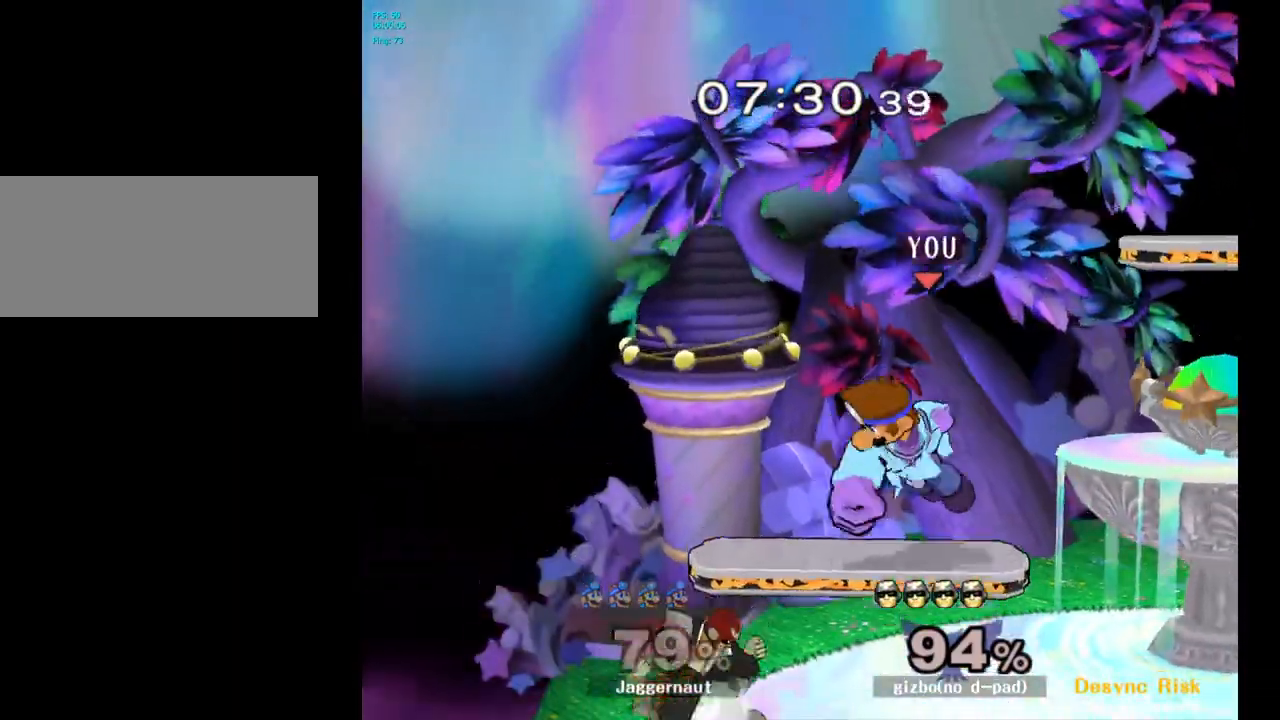
{"buttons": ["R1"], "left_stick": "center", "right_stick": "center", "events": [[50, "left_stick", "down"], [67, "R1", "down"], [183, "left_stick", "center"]]}
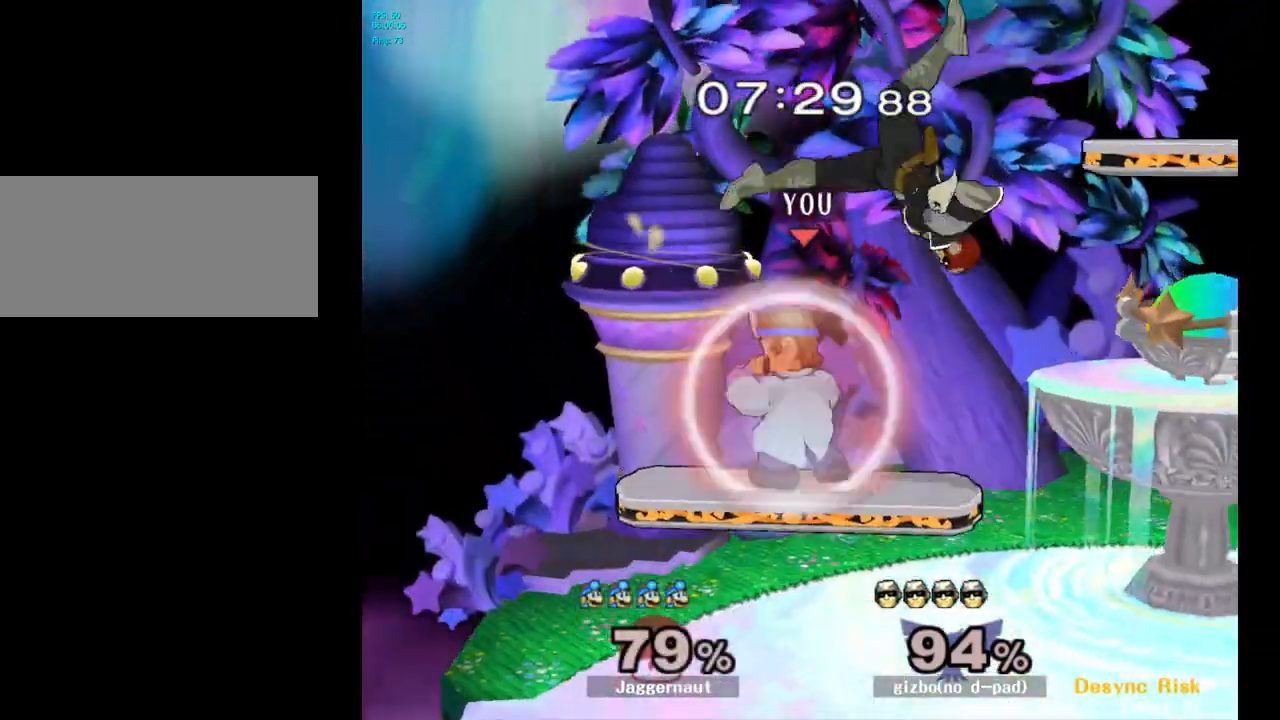
{"buttons": [], "left_stick": "right", "right_stick": "right", "events": [[250, "R1", "up"], [350, "Y", "down"], [383, "Y", "up"], [383, "left_stick", "right"], [500, "right_stick", "right"]]}
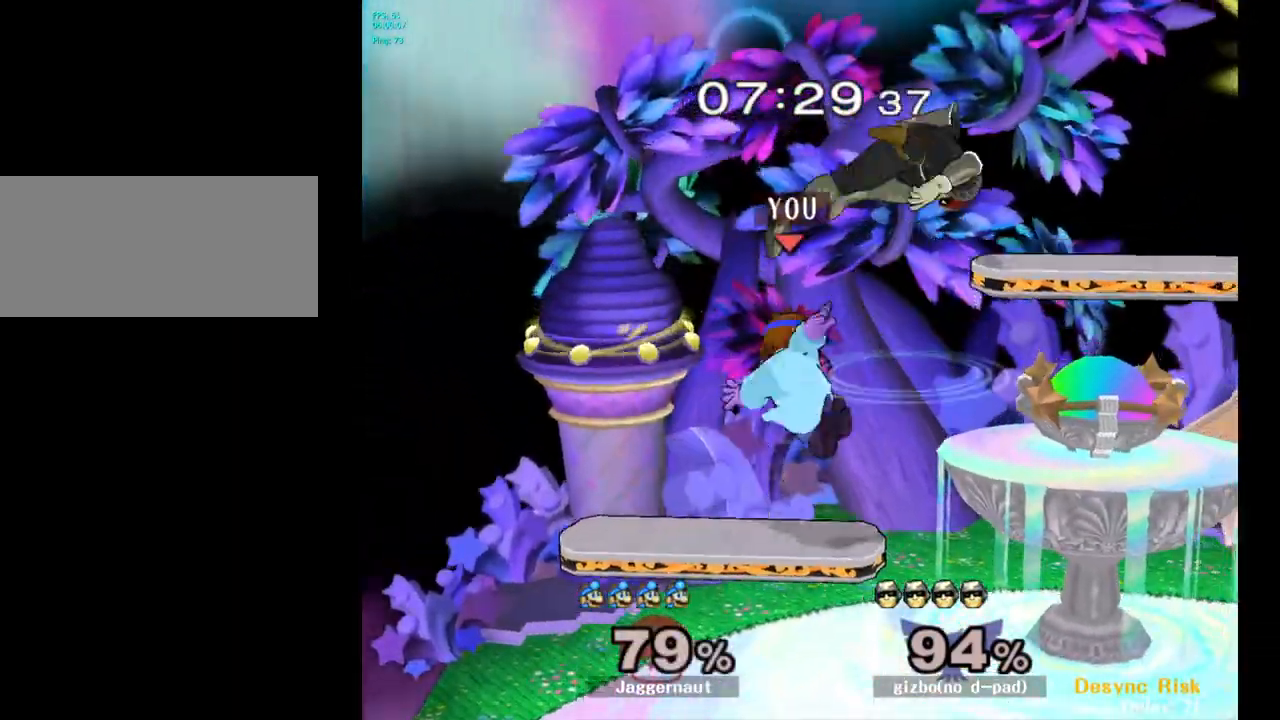
{"buttons": ["R1"], "left_stick": "down", "right_stick": "center", "events": [[50, "right_stick", "center"], [167, "left_stick", "center"], [300, "left_stick", "down"], [367, "R1", "down"]]}
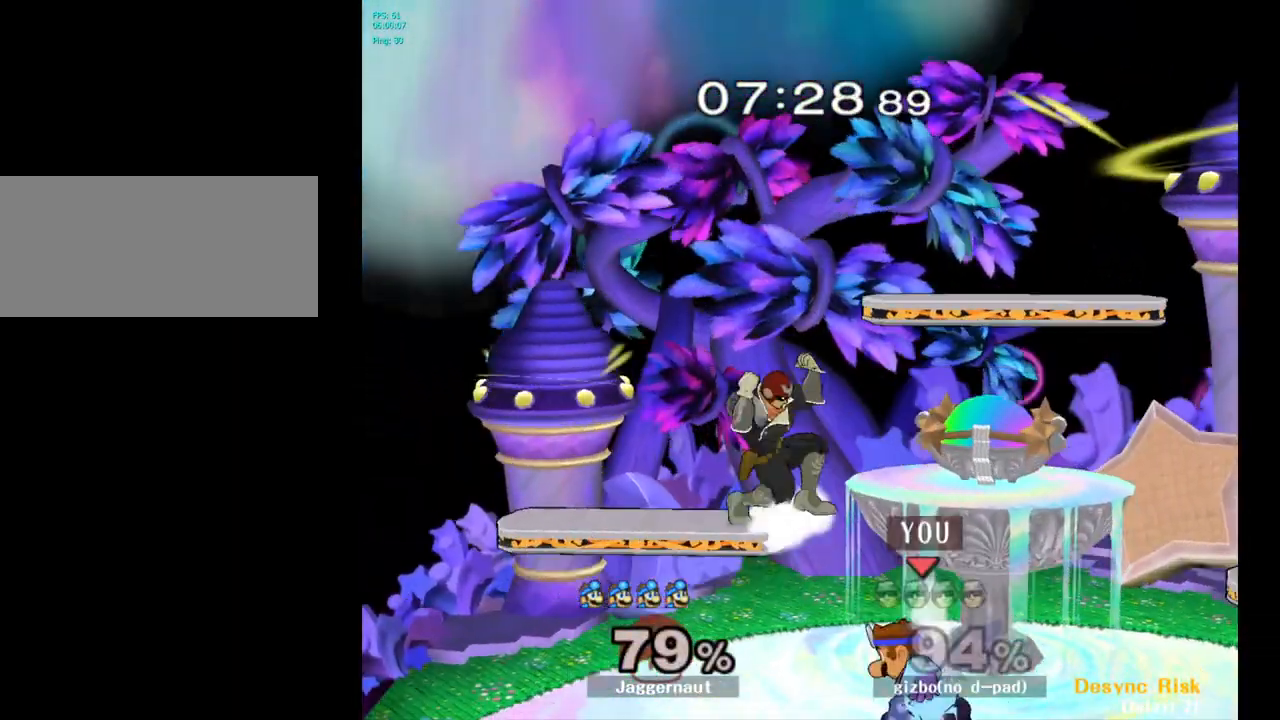
{"buttons": ["A"], "left_stick": "up-right", "right_stick": "center", "events": [[17, "R1", "up"], [33, "left_stick", "center"], [267, "left_stick", "left"], [317, "Y", "down"], [367, "left_stick", "up"], [383, "A", "down"], [467, "Y", "up"], [483, "left_stick", "up-right"]]}
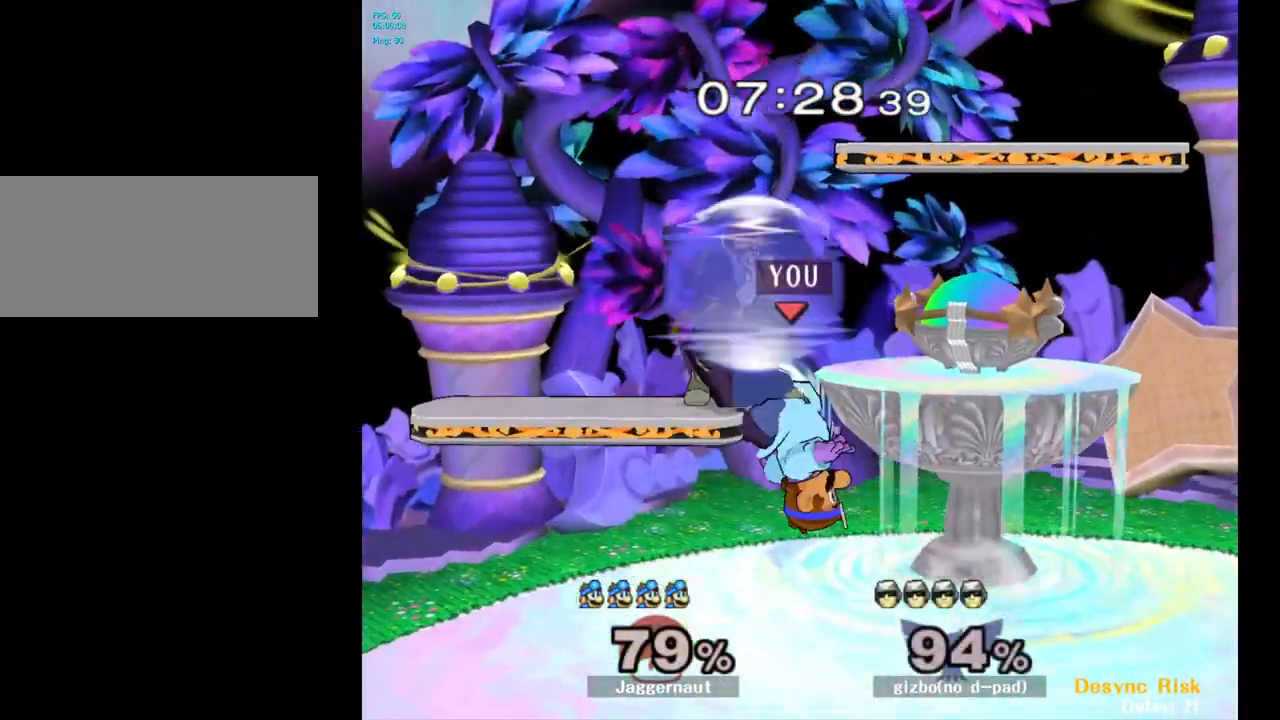
{"buttons": [], "left_stick": "up-right", "right_stick": "center", "events": [[17, "A", "up"]]}
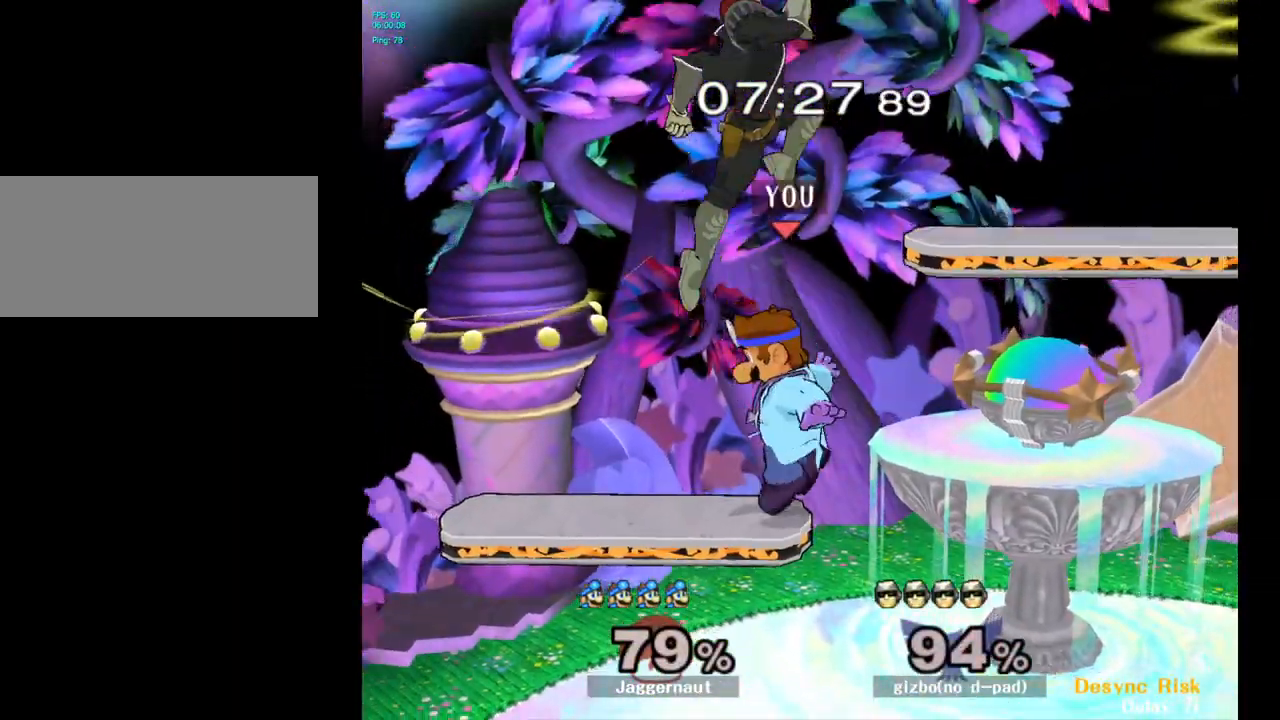
{"buttons": [], "left_stick": "center", "right_stick": "center", "events": [[17, "right_stick", "up"], [83, "right_stick", "center"], [350, "left_stick", "center"]]}
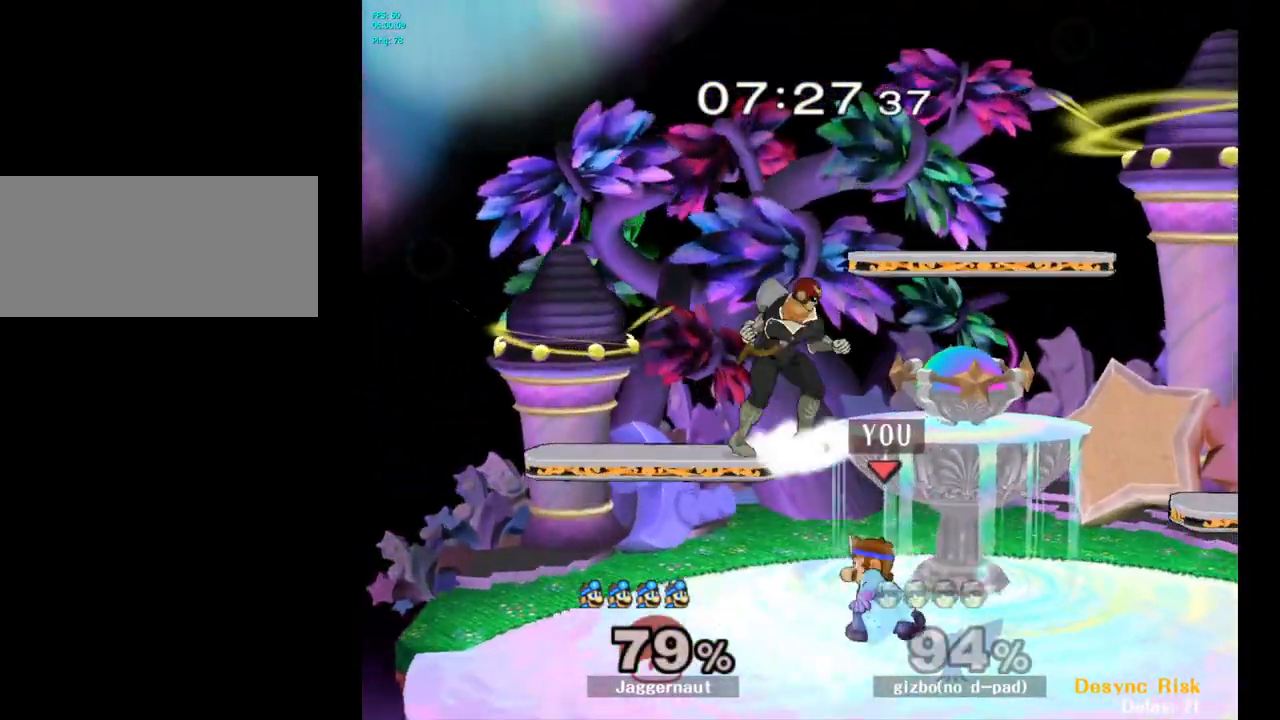
{"buttons": [], "left_stick": "up-left", "right_stick": "center", "events": [[33, "left_stick", "up"], [83, "Y", "down"], [167, "A", "down"], [283, "A", "up"], [283, "Y", "up"], [333, "left_stick", "up-right"], [467, "left_stick", "up-left"]]}
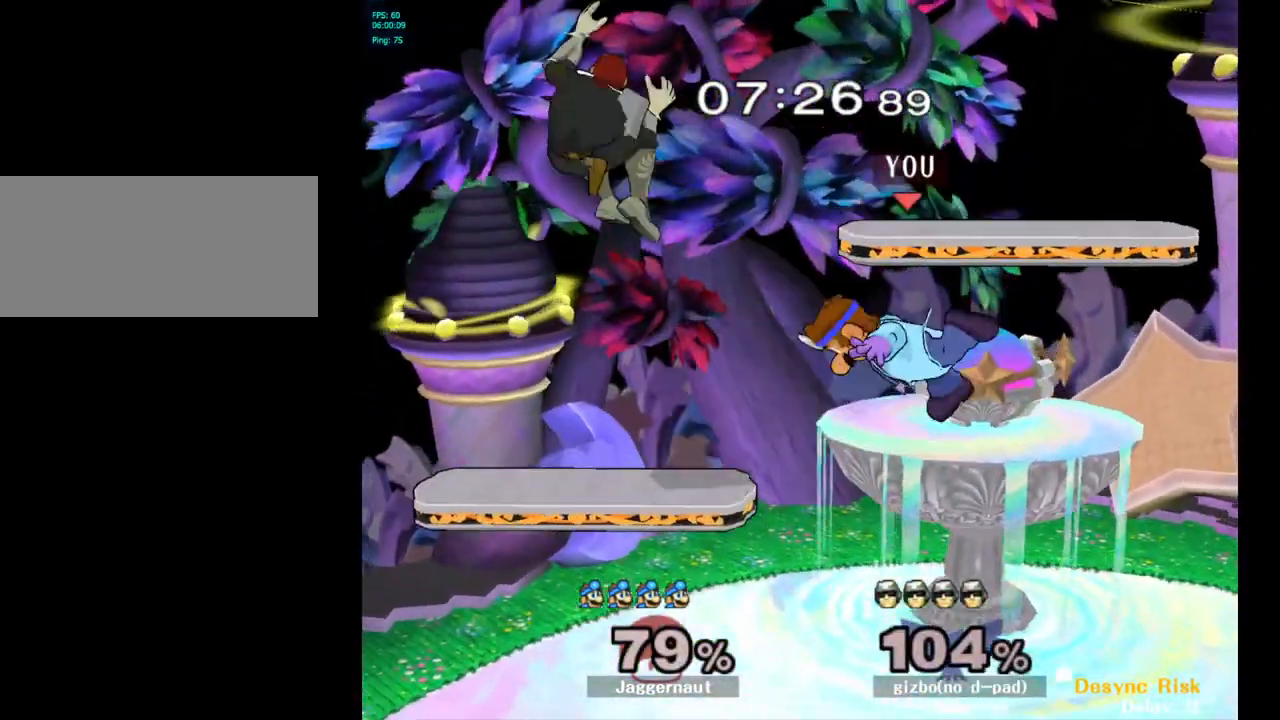
{"buttons": [], "left_stick": "left", "right_stick": "center", "events": [[183, "left_stick", "left"]]}
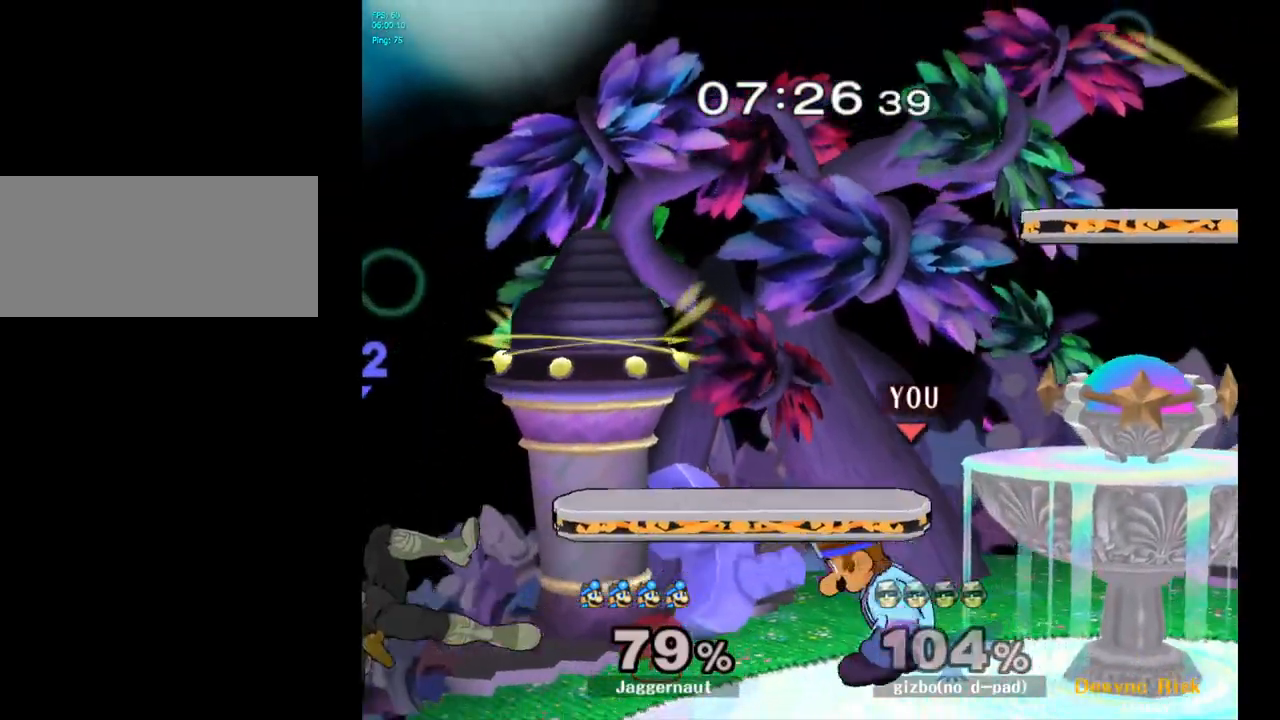
{"buttons": [], "left_stick": "center", "right_stick": "left", "events": [[50, "left_stick", "center"], [283, "Y", "down"], [350, "Y", "up"], [450, "right_stick", "left"]]}
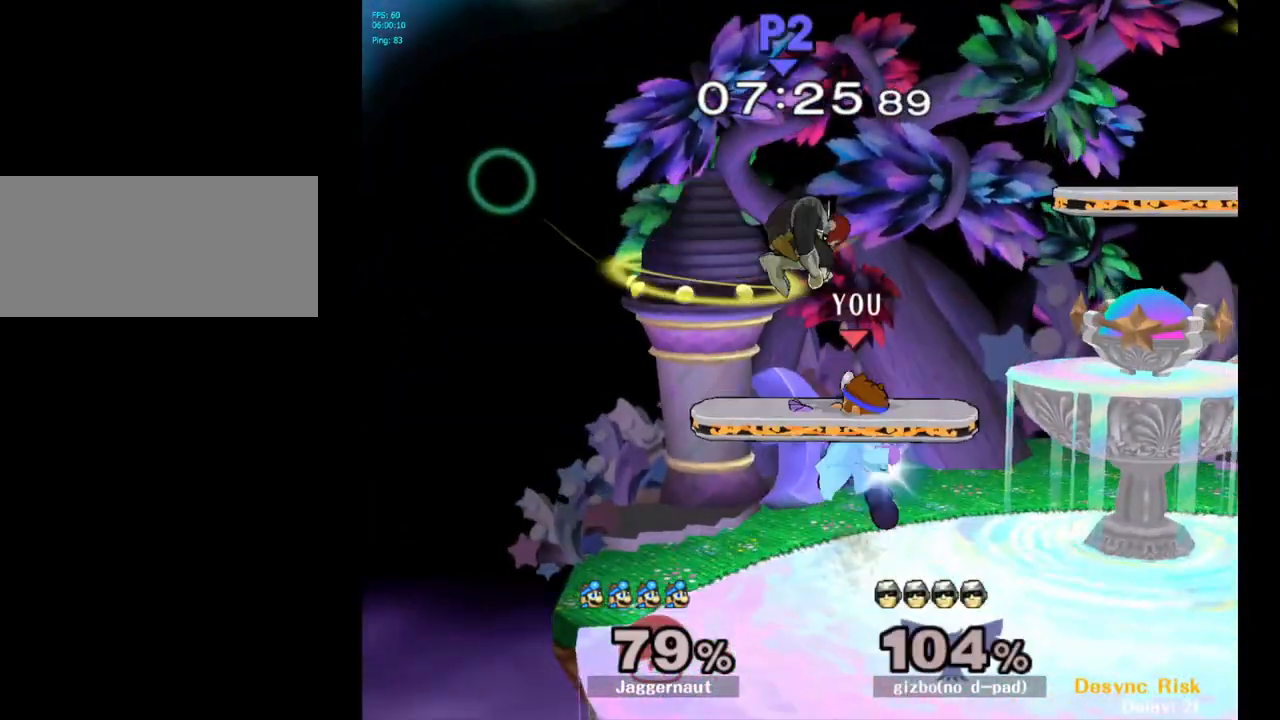
{"buttons": ["R1"], "left_stick": "down", "right_stick": "center", "events": [[17, "right_stick", "center"], [67, "left_stick", "up-right"], [350, "left_stick", "down"], [367, "R1", "down"]]}
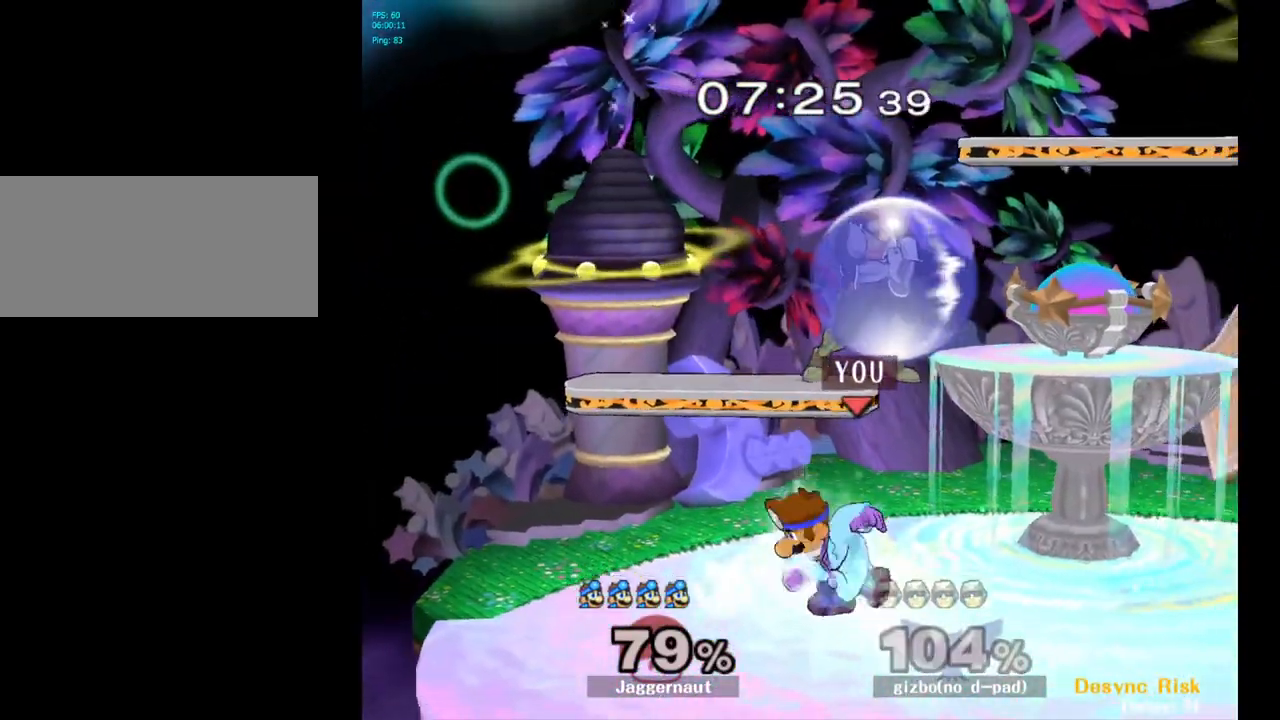
{"buttons": [], "left_stick": "center", "right_stick": "center", "events": [[17, "R1", "up"], [33, "left_stick", "center"], [117, "left_stick", "up"], [217, "A", "down"], [333, "A", "up"], [483, "left_stick", "center"]]}
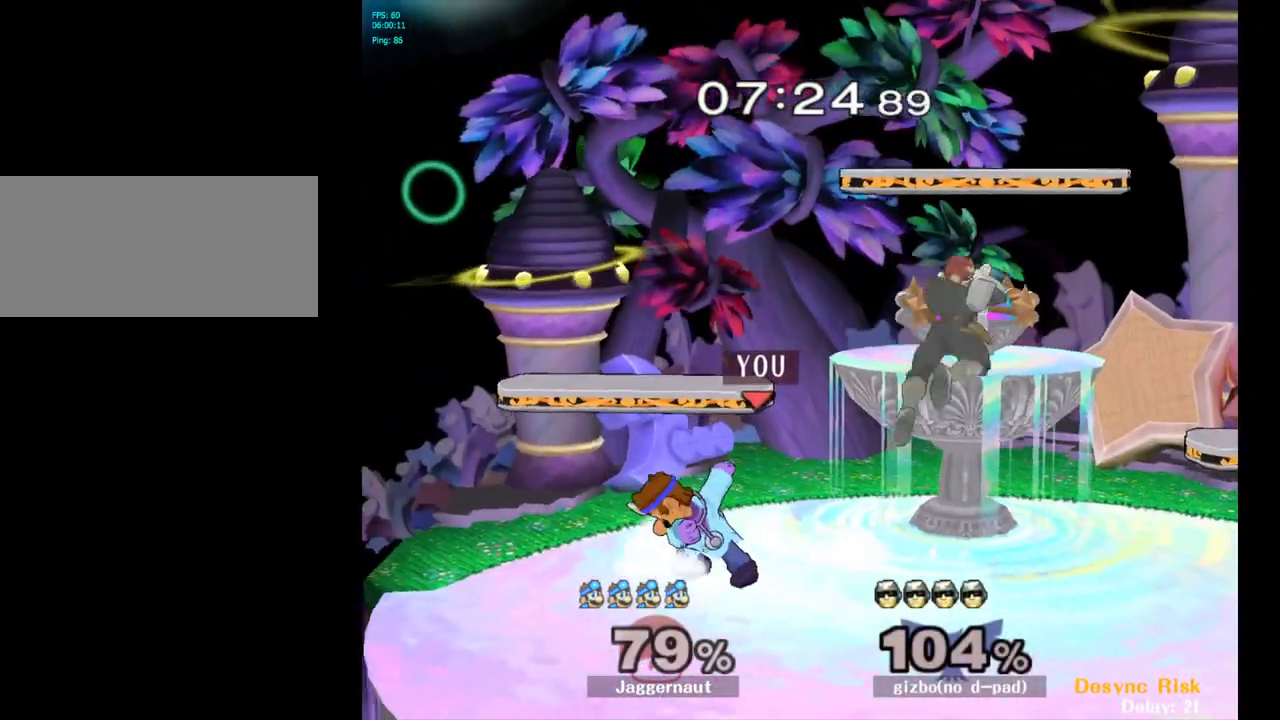
{"buttons": ["A"], "left_stick": "center", "right_stick": "center", "events": [[317, "left_stick", "right"], [367, "Y", "down"], [400, "Y", "up"], [400, "left_stick", "center"], [467, "A", "down"]]}
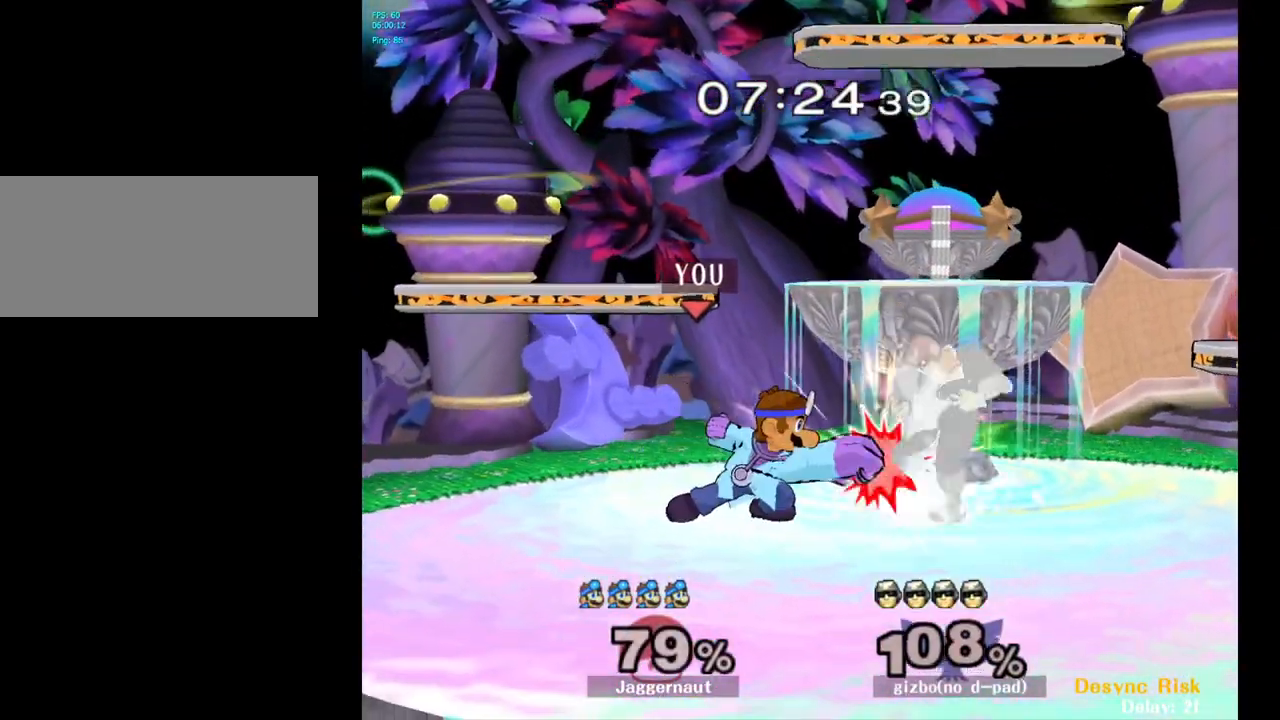
{"buttons": [], "left_stick": "center", "right_stick": "center", "events": [[50, "A", "up"], [50, "left_stick", "right"], [350, "left_stick", "center"], [433, "left_stick", "right"], [467, "Y", "down"], [483, "Y", "up"], [500, "left_stick", "center"]]}
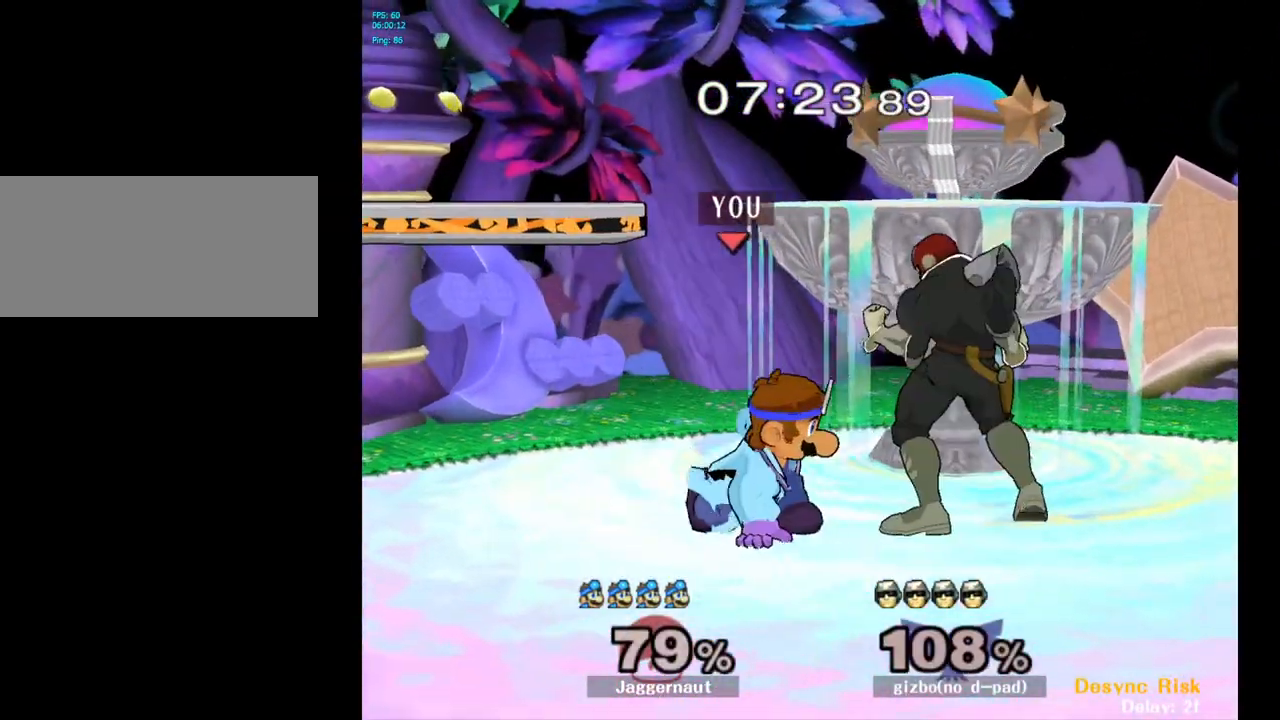
{"buttons": ["R1"], "left_stick": "down", "right_stick": "center", "events": [[67, "A", "down"], [150, "A", "up"], [167, "left_stick", "up-right"], [467, "left_stick", "down"], [483, "R1", "down"]]}
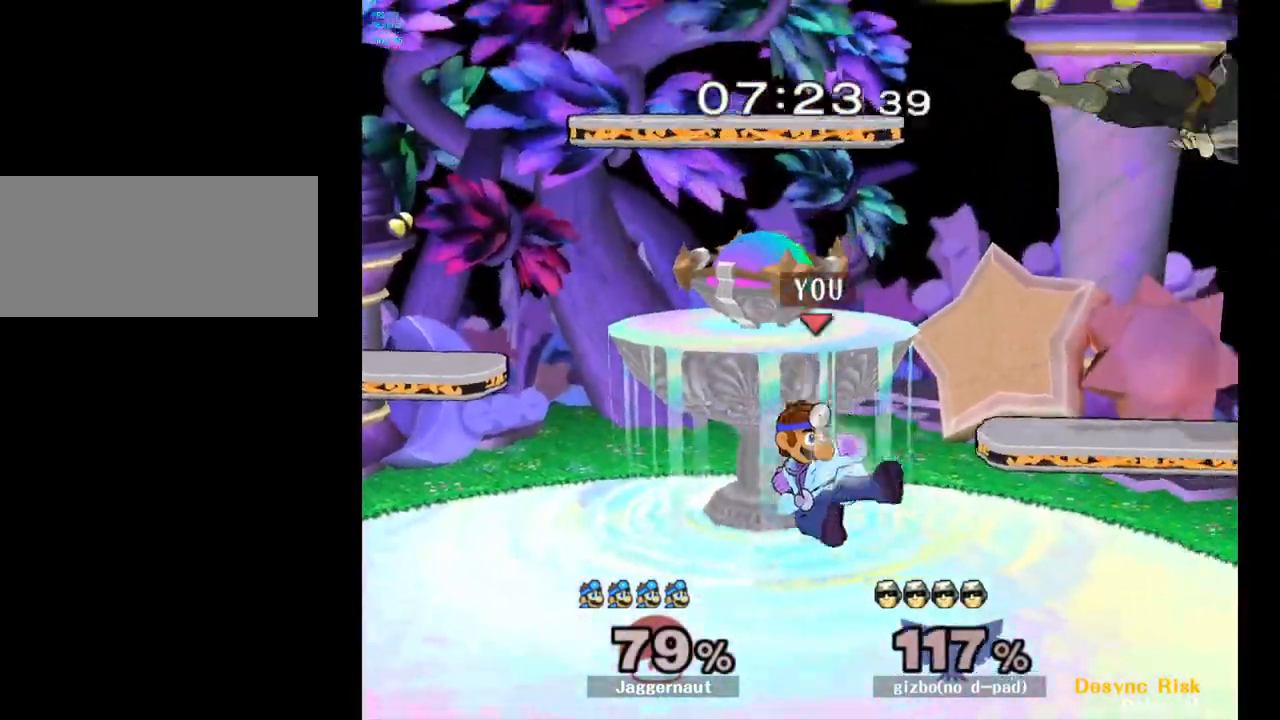
{"buttons": [], "left_stick": "right", "right_stick": "center", "events": [[150, "R1", "up"], [150, "left_stick", "center"], [283, "left_stick", "right"]]}
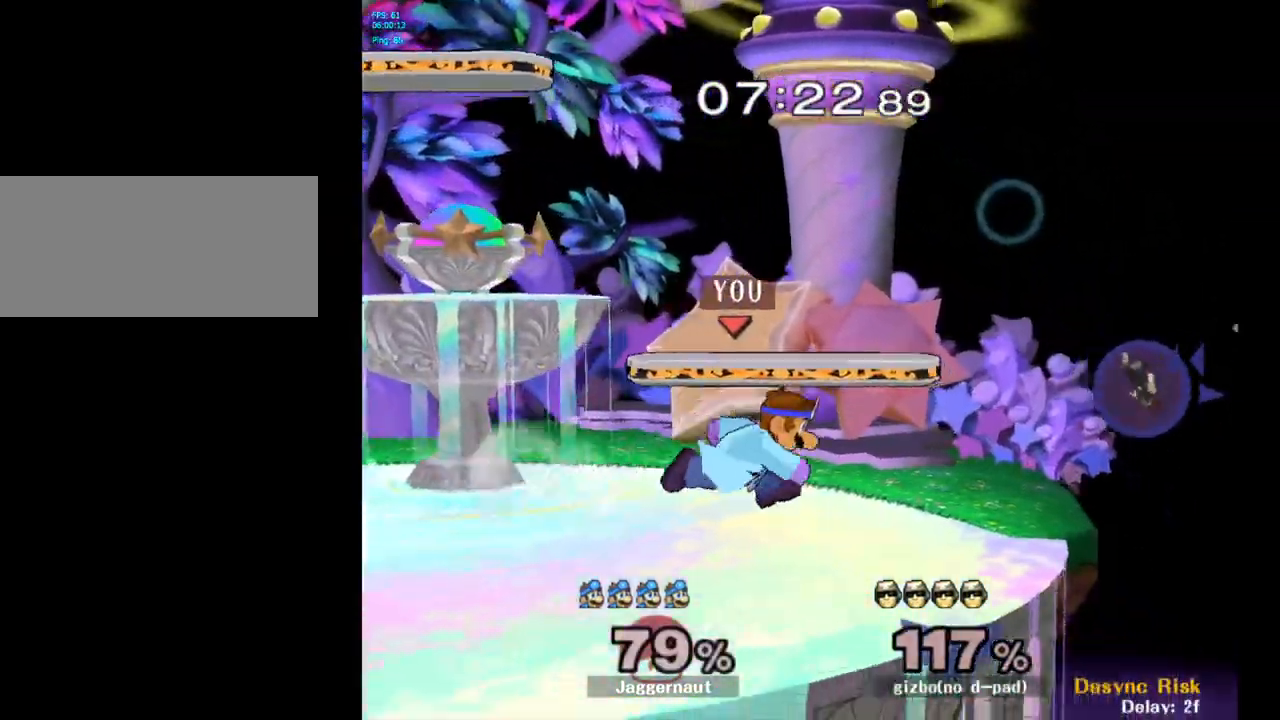
{"buttons": ["A"], "left_stick": "down", "right_stick": "center", "events": [[150, "left_stick", "down"], [383, "left_stick", "center"], [483, "left_stick", "down"], [500, "A", "down"]]}
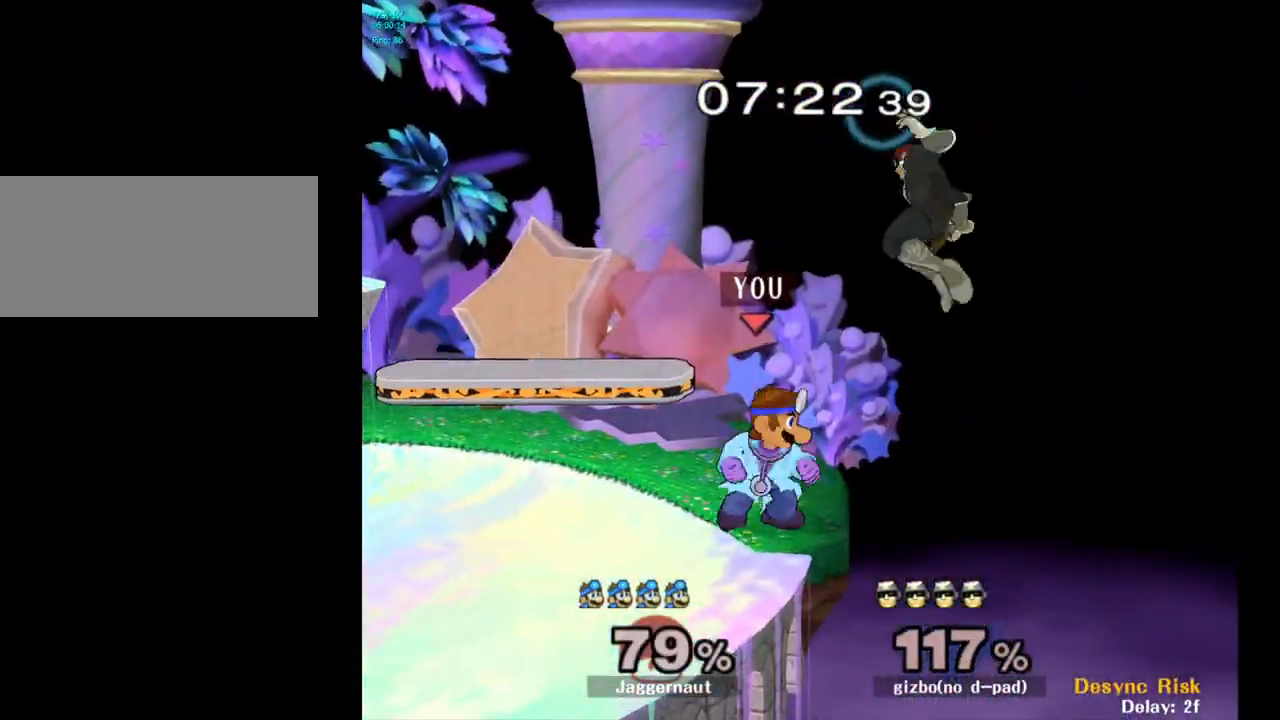
{"buttons": [], "left_stick": "center", "right_stick": "center", "events": [[83, "A", "up"], [100, "left_stick", "center"]]}
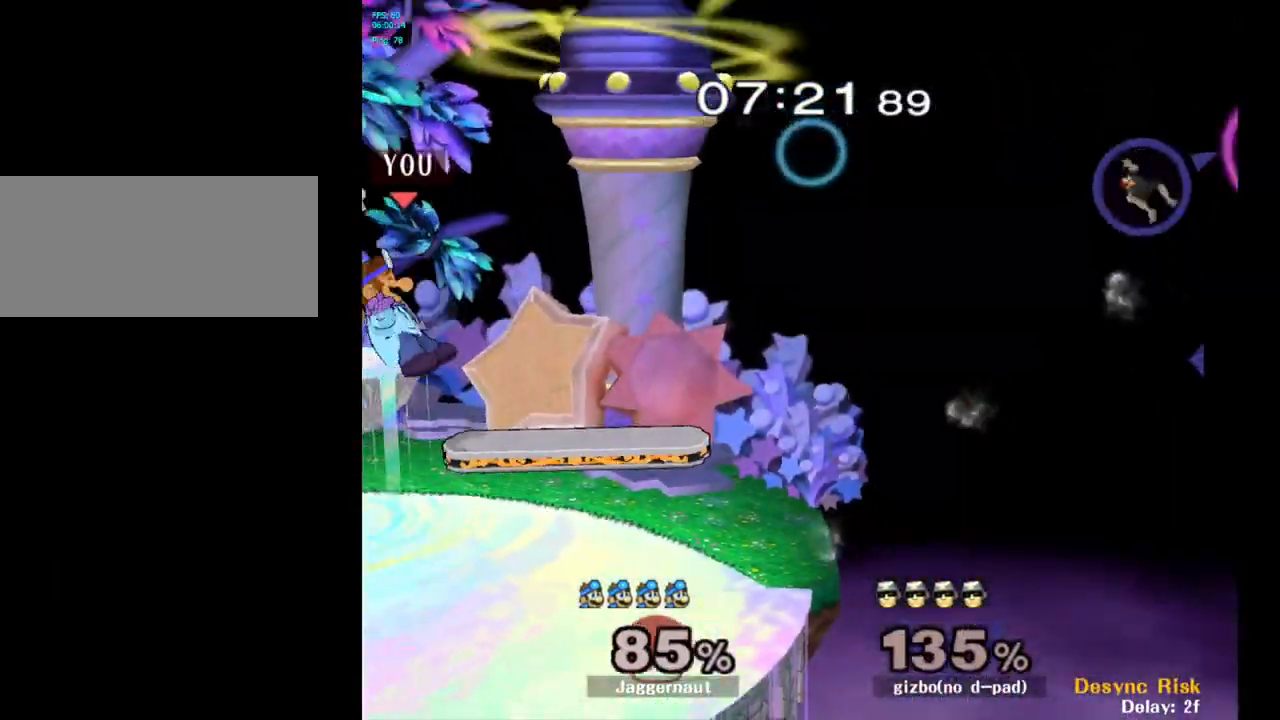
{"buttons": [], "left_stick": "center", "right_stick": "center", "events": [[267, "left_stick", "right"], [450, "left_stick", "center"]]}
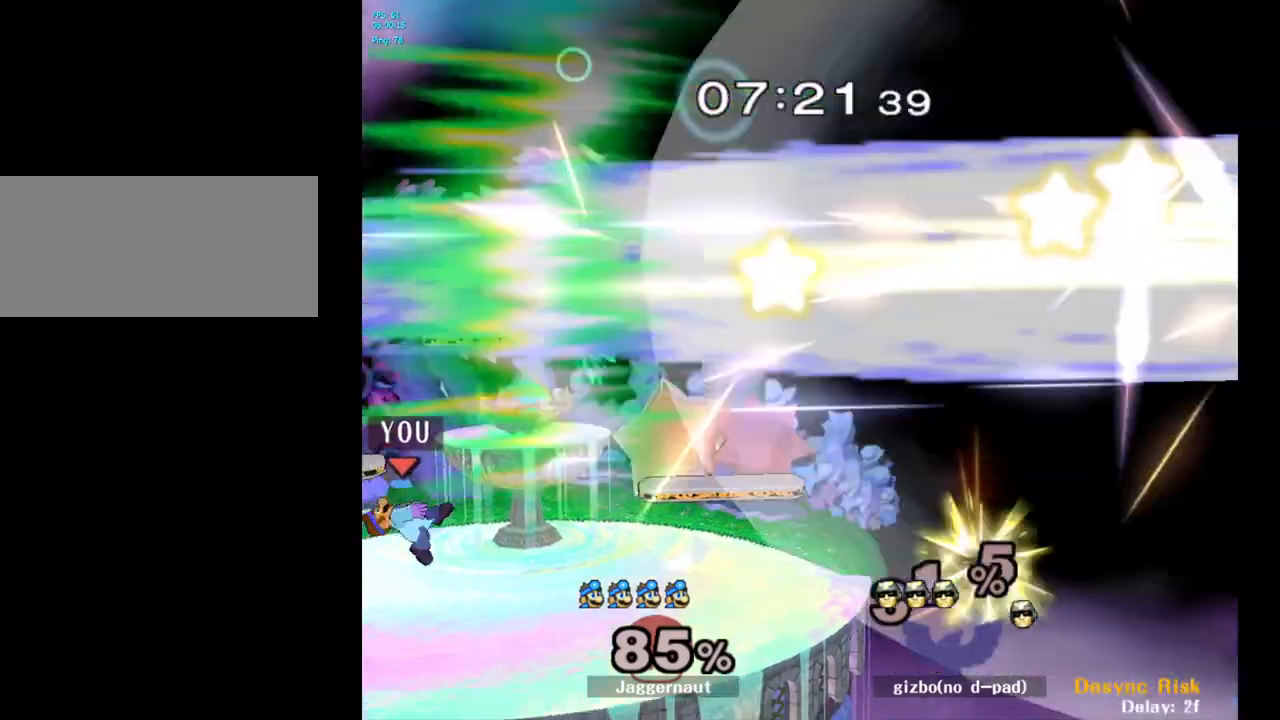
{"buttons": [], "left_stick": "right", "right_stick": "center", "events": [[183, "left_stick", "right"]]}
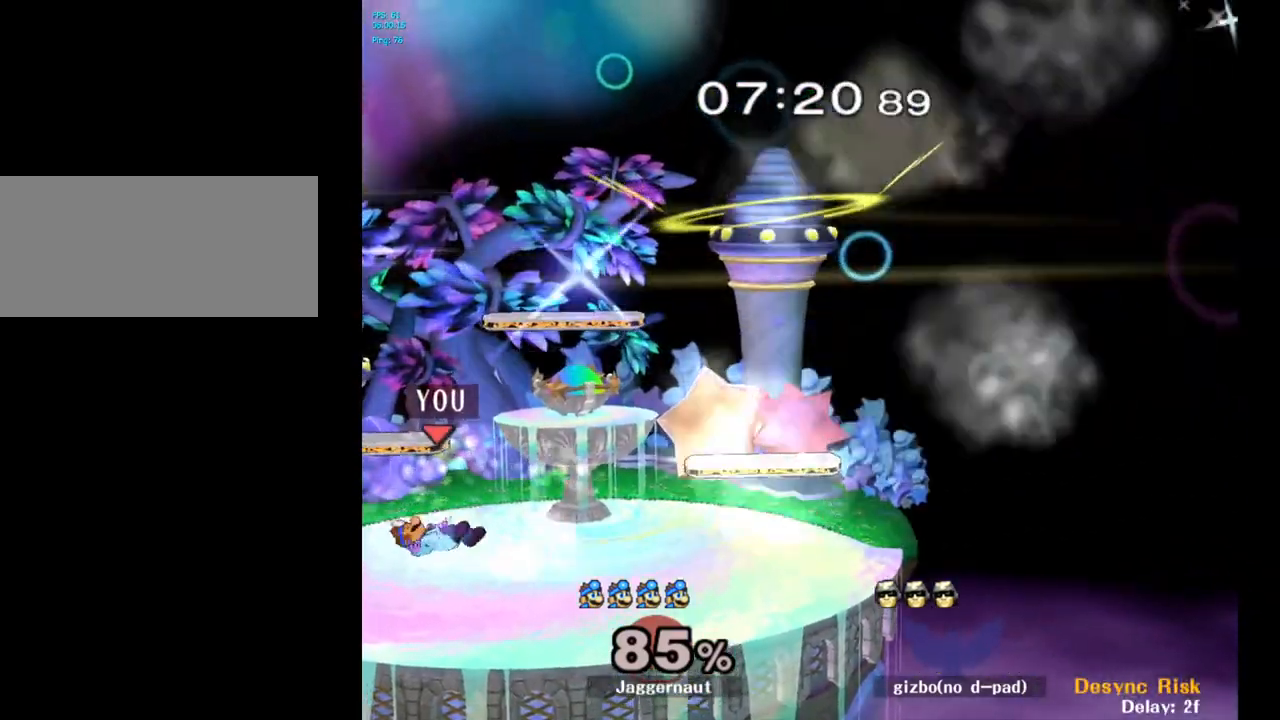
{"buttons": [], "left_stick": "center", "right_stick": "center", "events": [[367, "left_stick", "center"]]}
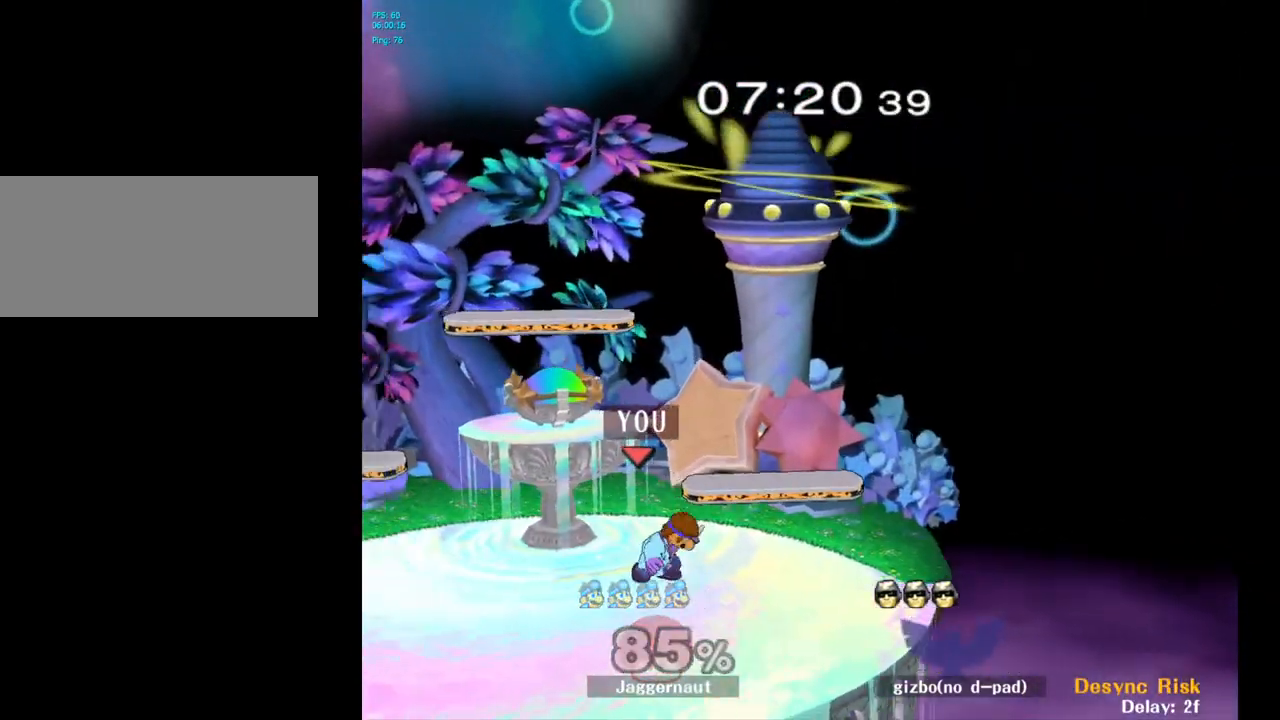
{"buttons": [], "left_stick": "center", "right_stick": "center", "events": [[100, "left_stick", "right"], [133, "Y", "down"], [250, "left_stick", "down-right"], [333, "R1", "down"], [433, "Y", "up"], [433, "left_stick", "center"], [467, "R1", "up"]]}
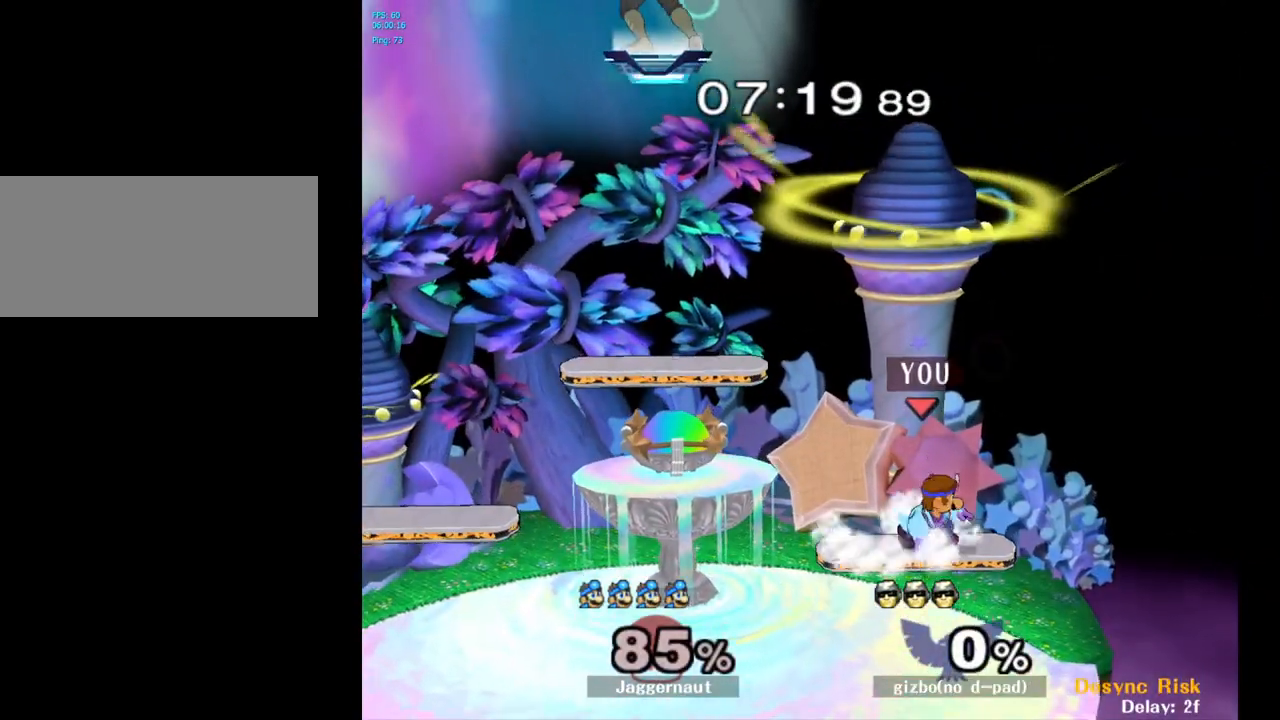
{"buttons": [], "left_stick": "right", "right_stick": "center", "events": [[50, "left_stick", "left"], [100, "left_stick", "center"], [250, "Y", "down"], [283, "Y", "up"], [283, "left_stick", "right"]]}
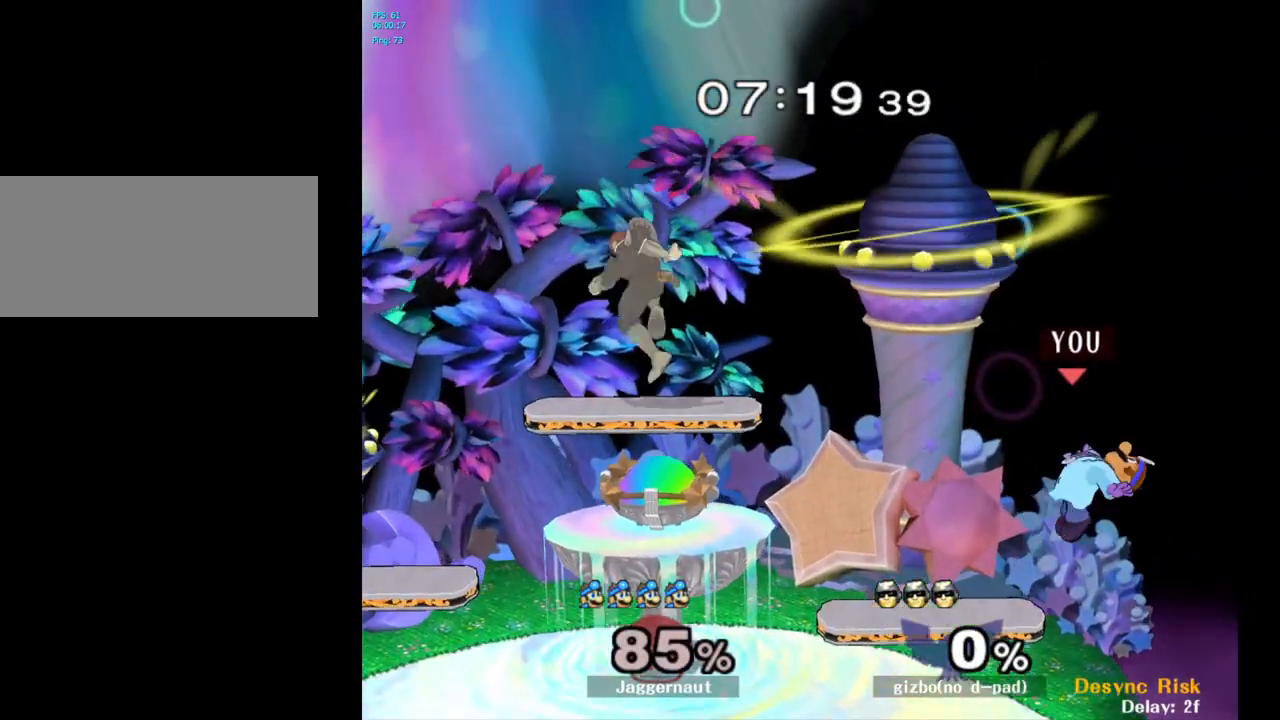
{"buttons": [], "left_stick": "center", "right_stick": "center", "events": [[17, "left_stick", "center"], [233, "left_stick", "down"], [433, "left_stick", "center"]]}